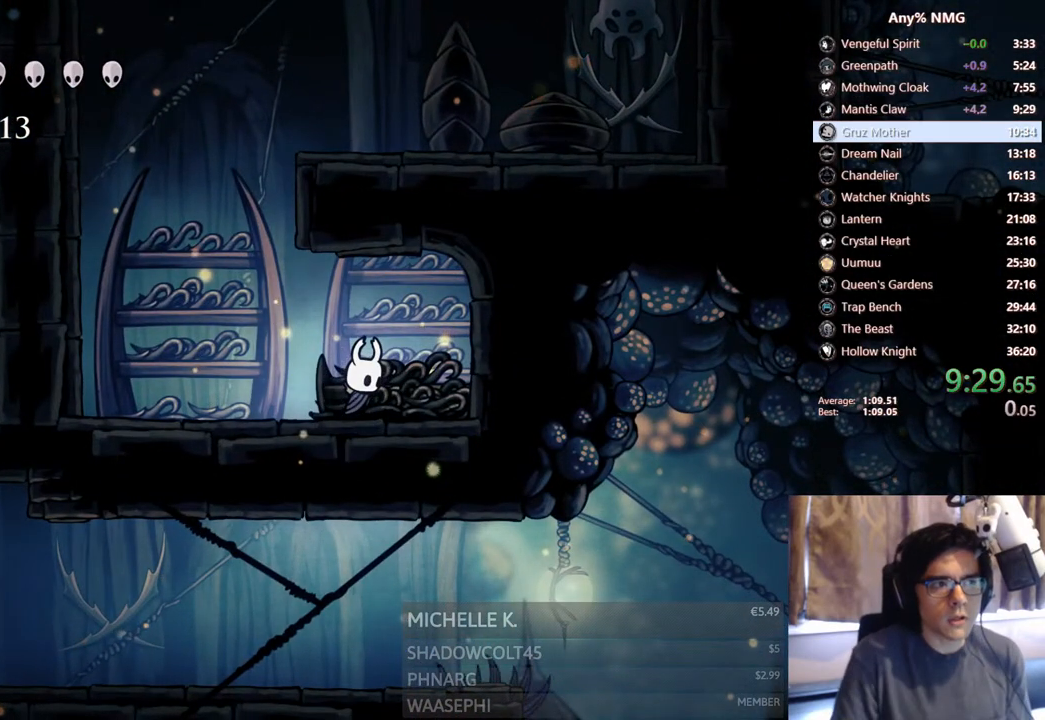
Gameplay with a controller (Xbox layout); each line is a JSON object with the inputs held at the frame after it. "events" lists button and stick changes between this image and that frame as [ms after this image, input, new state], when the widget could be followed in between. Not read: HOME L3 R3.
{"buttons": ["A"], "left_stick": "center", "right_stick": "center", "events": [[50, "A", "up"], [67, "A", "down"], [200, "A", "up"], [217, "X", "down"], [283, "A", "down"], [317, "X", "up"], [400, "A", "up"], [400, "X", "down"], [483, "A", "down"], [500, "X", "up"]]}
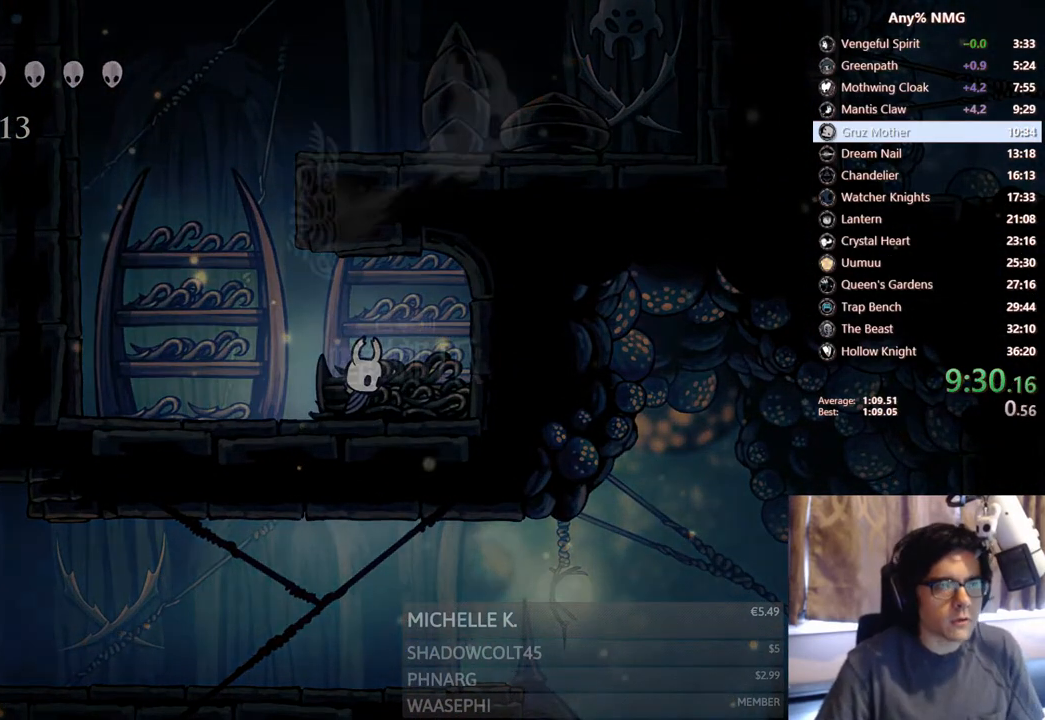
{"buttons": ["X"], "left_stick": "center", "right_stick": "center", "events": [[83, "A", "up"], [83, "X", "down"], [183, "A", "down"], [183, "X", "up"], [267, "A", "up"], [283, "X", "down"], [367, "A", "down"], [367, "X", "up"], [483, "A", "up"], [500, "X", "down"]]}
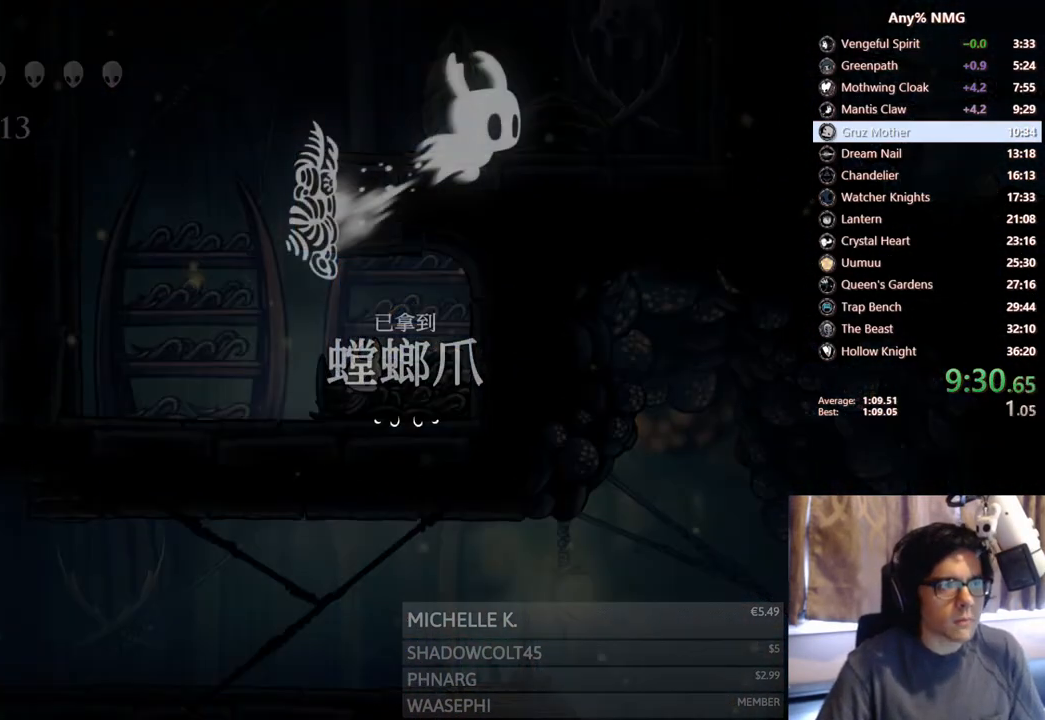
{"buttons": ["A"], "left_stick": "center", "right_stick": "center", "events": [[83, "A", "down"], [83, "X", "up"], [167, "A", "up"], [183, "X", "down"], [250, "A", "down"], [250, "X", "up"], [333, "A", "up"], [350, "X", "down"], [417, "A", "down"], [433, "X", "up"]]}
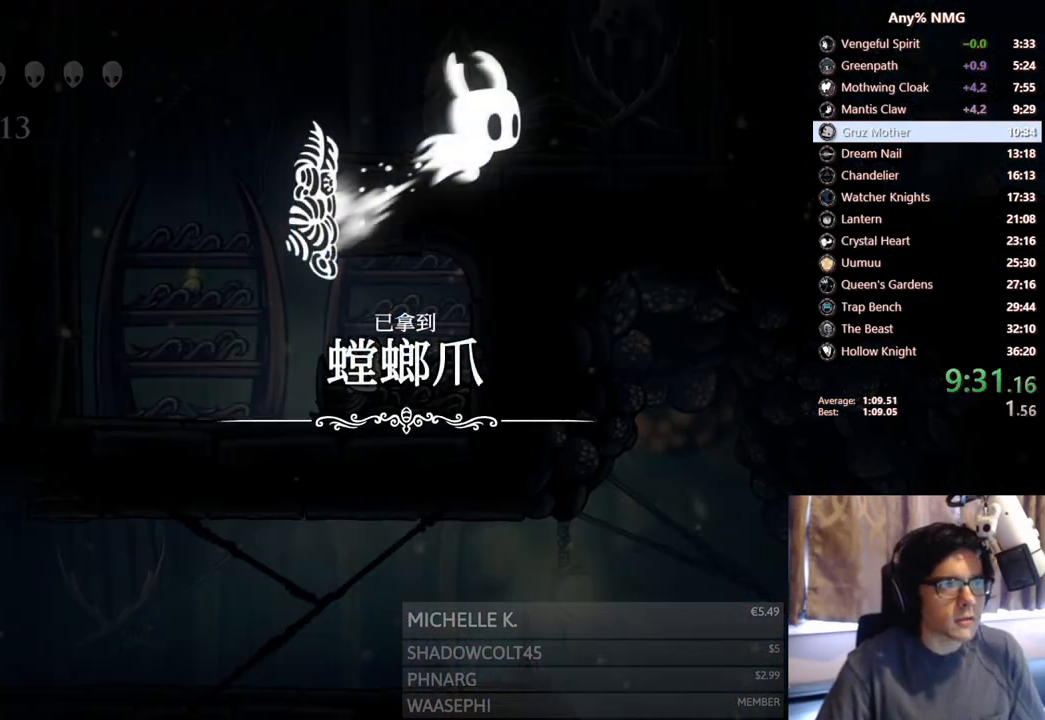
{"buttons": ["X"], "left_stick": "center", "right_stick": "center", "events": [[17, "X", "down"], [33, "A", "up"], [117, "A", "down"], [133, "X", "up"], [250, "A", "up"], [267, "X", "down"], [367, "A", "down"], [367, "X", "up"], [467, "A", "up"], [467, "X", "down"]]}
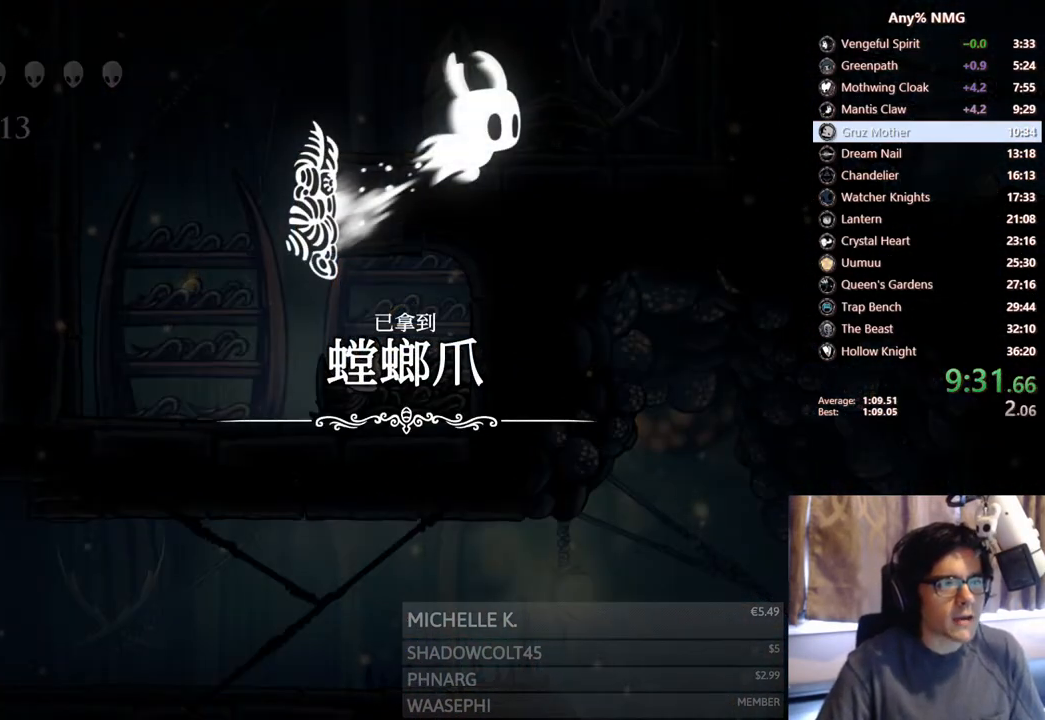
{"buttons": ["X"], "left_stick": "center", "right_stick": "center", "events": [[50, "A", "down"], [50, "X", "up"], [117, "A", "up"], [117, "X", "down"], [200, "A", "down"], [200, "X", "up"], [250, "A", "up"], [250, "X", "down"], [317, "A", "down"], [317, "X", "up"], [333, "A", "up"], [367, "X", "down"], [417, "A", "down"], [417, "X", "up"], [467, "A", "up"], [467, "X", "down"]]}
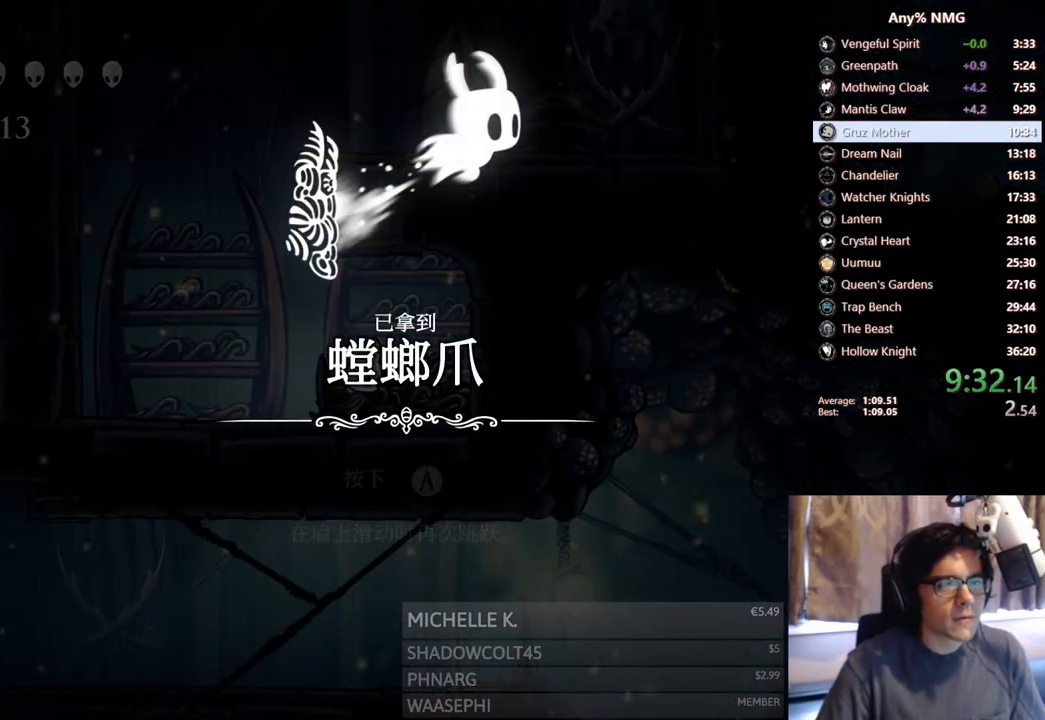
{"buttons": ["A"], "left_stick": "center", "right_stick": "center", "events": [[17, "A", "down"], [50, "X", "up"], [83, "A", "up"], [100, "X", "down"], [150, "A", "down"], [150, "X", "up"], [200, "A", "up"], [200, "X", "down"], [267, "A", "down"], [267, "X", "up"], [333, "A", "up"], [333, "X", "down"], [383, "A", "down"], [400, "X", "up"], [417, "A", "up"], [433, "X", "down"], [500, "A", "down"], [500, "X", "up"]]}
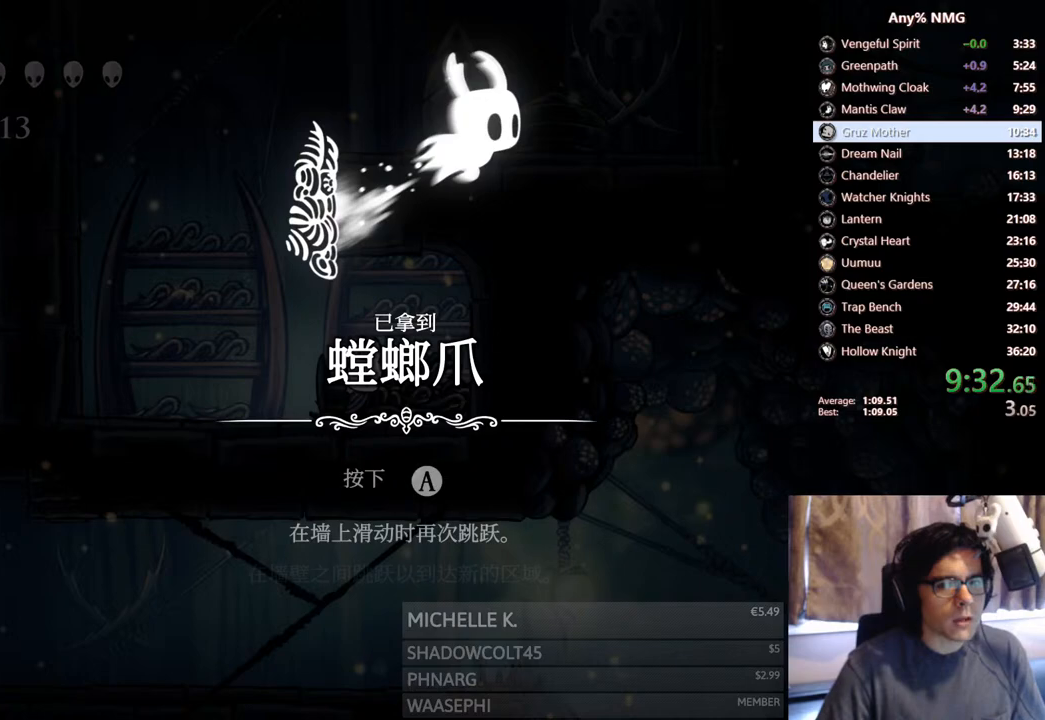
{"buttons": [], "left_stick": "center", "right_stick": "center", "events": [[50, "A", "up"], [50, "X", "down"], [117, "A", "down"], [117, "X", "up"], [167, "A", "up"], [183, "X", "down"], [217, "A", "down"], [233, "X", "up"], [267, "A", "up"], [283, "X", "down"], [350, "A", "down"], [350, "X", "up"], [400, "A", "up"], [417, "X", "down"], [483, "A", "down"], [483, "X", "up"], [500, "A", "up"]]}
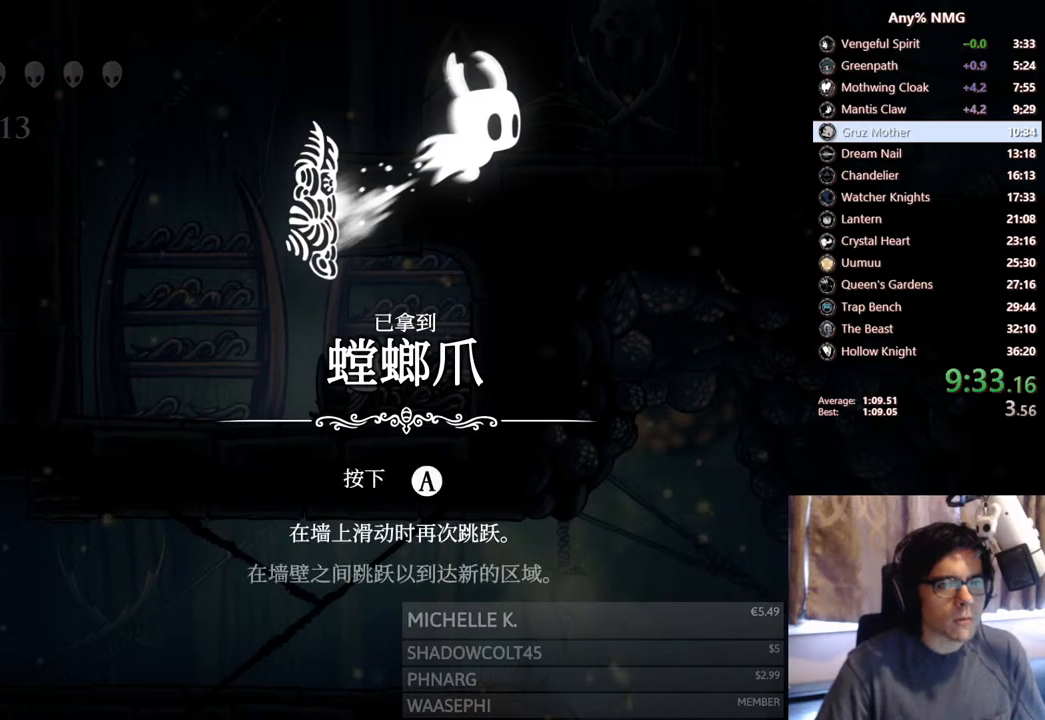
{"buttons": ["X"], "left_stick": "center", "right_stick": "center", "events": [[33, "X", "down"], [83, "A", "down"], [100, "X", "up"], [133, "A", "up"], [150, "X", "down"], [200, "A", "down"], [217, "X", "up"], [233, "A", "up"], [250, "X", "down"], [300, "A", "down"], [317, "X", "up"], [350, "A", "up"], [367, "X", "down"], [433, "A", "down"], [433, "X", "up"], [467, "A", "up"], [483, "X", "down"]]}
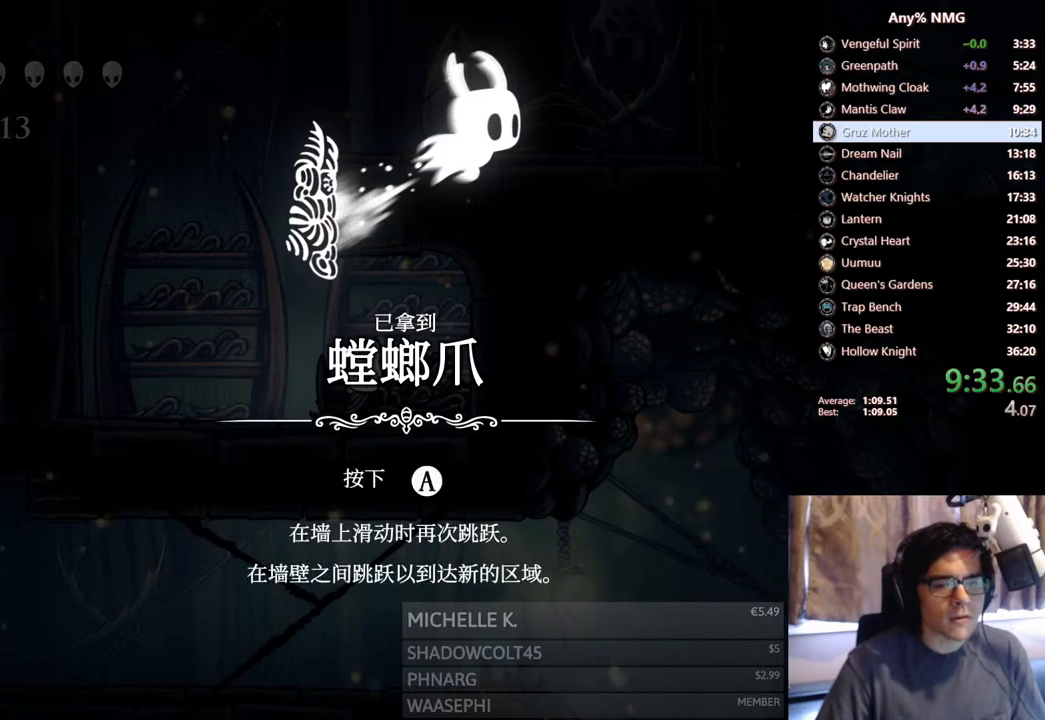
{"buttons": [], "left_stick": "center", "right_stick": "center", "events": [[33, "A", "down"], [33, "X", "up"], [67, "A", "up"], [100, "X", "down"], [133, "A", "down"], [150, "X", "up"], [183, "A", "up"], [200, "X", "down"], [233, "A", "down"], [250, "X", "up"], [283, "A", "up"], [300, "X", "down"], [350, "A", "down"], [367, "X", "up"], [383, "A", "up"], [400, "X", "down"], [467, "A", "down"], [467, "X", "up"], [500, "A", "up"]]}
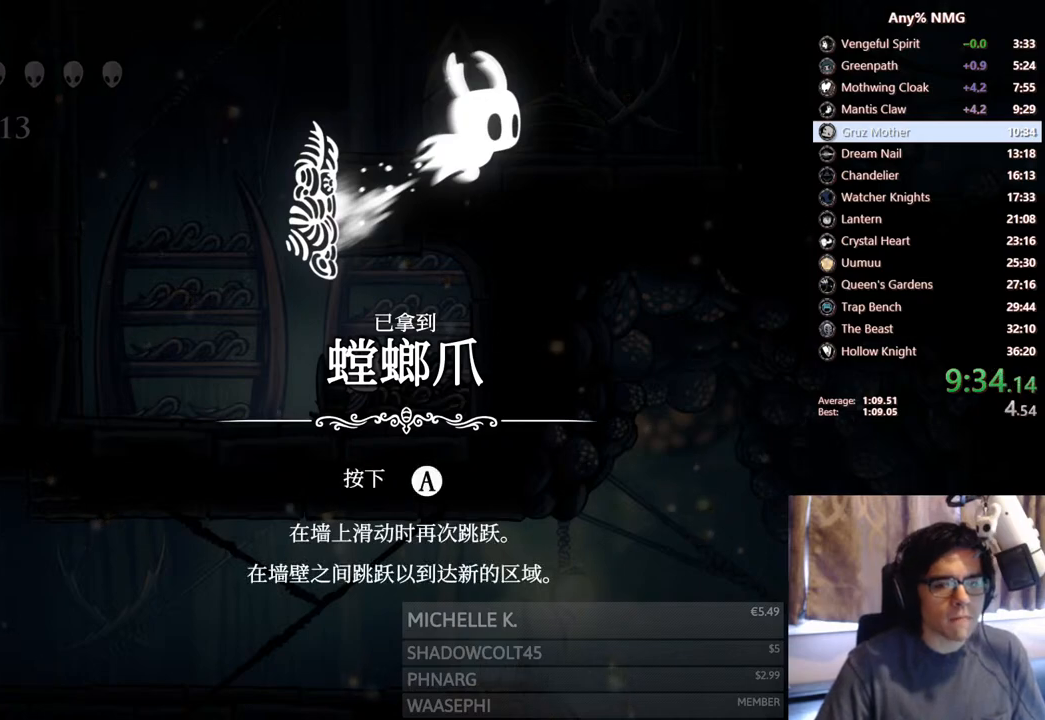
{"buttons": ["X"], "left_stick": "center", "right_stick": "center", "events": [[17, "X", "down"], [67, "A", "down"], [83, "X", "up"], [100, "A", "up"], [133, "X", "down"], [200, "A", "down"], [200, "X", "up"], [233, "A", "up"], [250, "X", "down"], [300, "A", "down"], [300, "X", "up"], [333, "A", "up"], [350, "X", "down"], [400, "A", "down"], [400, "X", "up"], [450, "A", "up"], [467, "X", "down"]]}
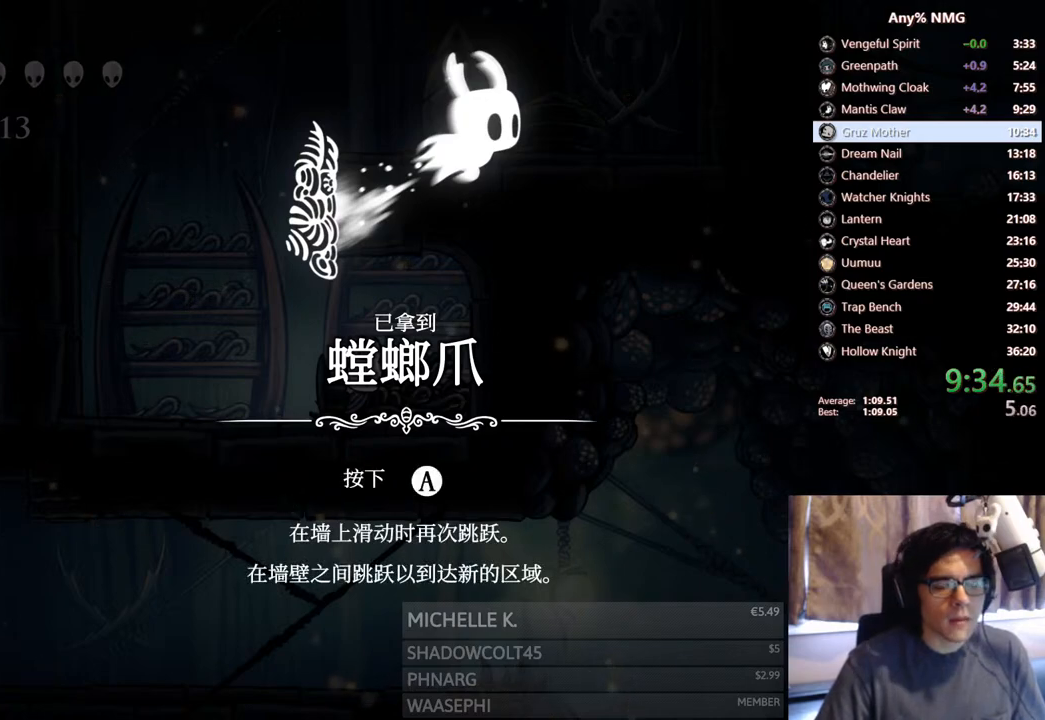
{"buttons": [], "left_stick": "center", "right_stick": "center", "events": [[17, "A", "down"], [17, "X", "up"], [50, "A", "up"], [67, "X", "down"], [117, "A", "down"], [117, "X", "up"], [150, "A", "up"], [183, "X", "down"], [250, "A", "down"], [250, "X", "up"], [267, "A", "up"], [300, "X", "down"], [350, "A", "down"], [350, "X", "up"], [383, "A", "up"], [400, "X", "down"], [450, "A", "down"], [450, "X", "up"], [483, "A", "up"]]}
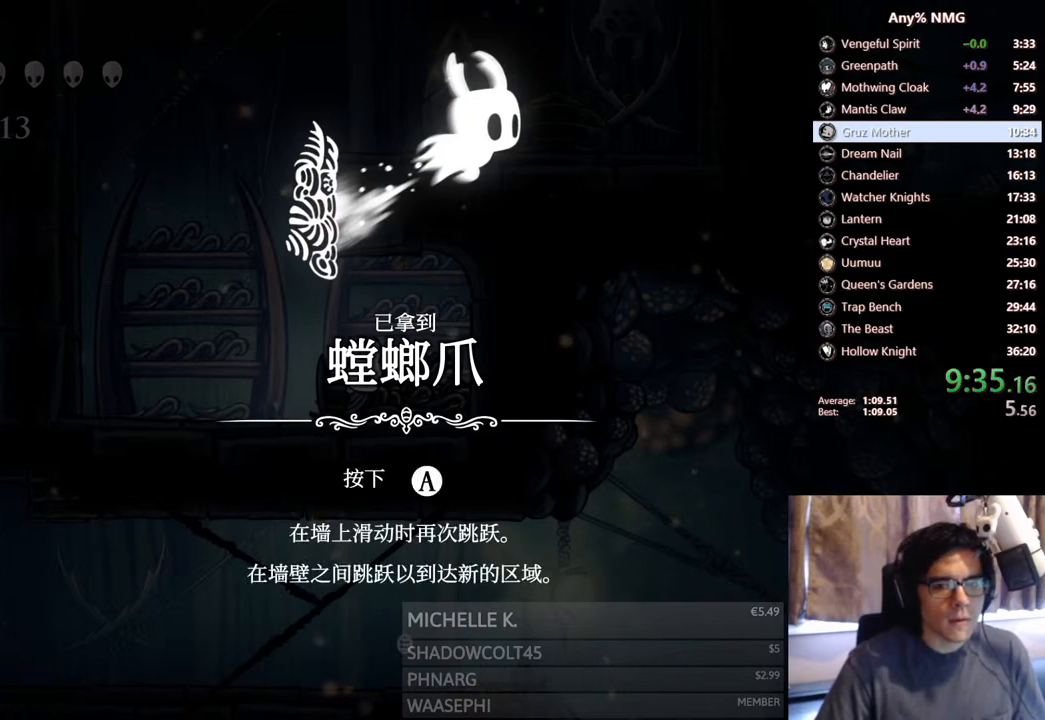
{"buttons": [], "left_stick": "center", "right_stick": "center", "events": [[17, "X", "down"], [67, "A", "down"], [67, "X", "up"], [100, "A", "up"], [100, "X", "down"], [150, "A", "down"], [167, "X", "up"], [200, "A", "up"], [217, "X", "down"], [250, "A", "down"], [250, "X", "up"], [283, "A", "up"], [300, "X", "down"], [350, "A", "down"], [350, "X", "up"], [400, "A", "up"], [417, "X", "down"], [483, "X", "up"]]}
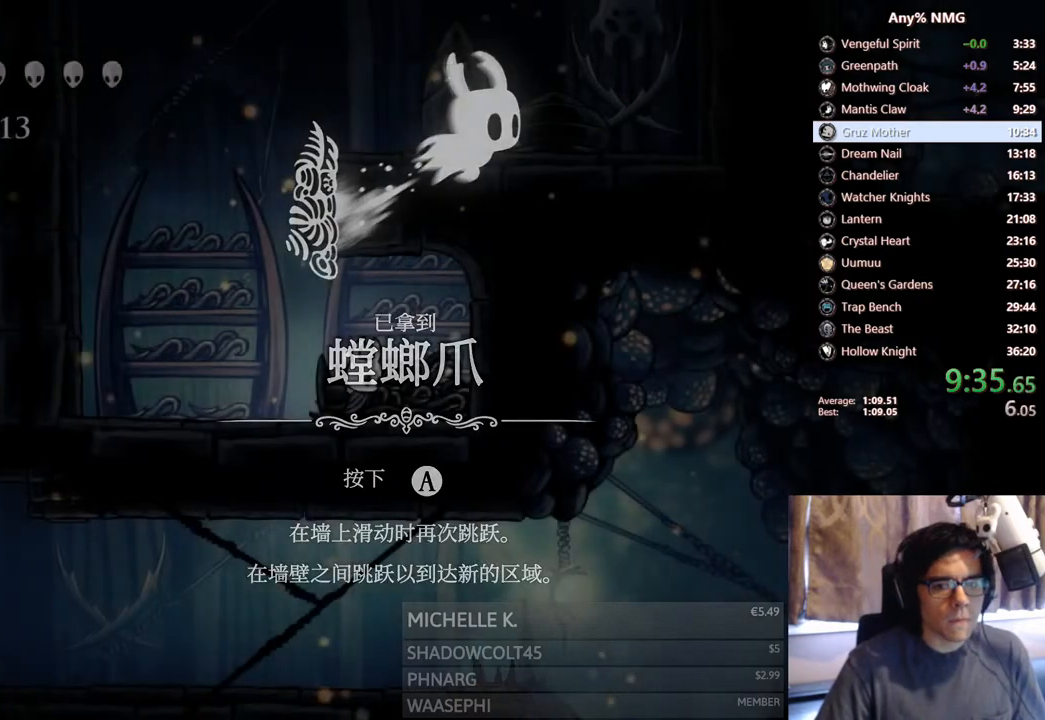
{"buttons": [], "left_stick": "center", "right_stick": "center", "events": []}
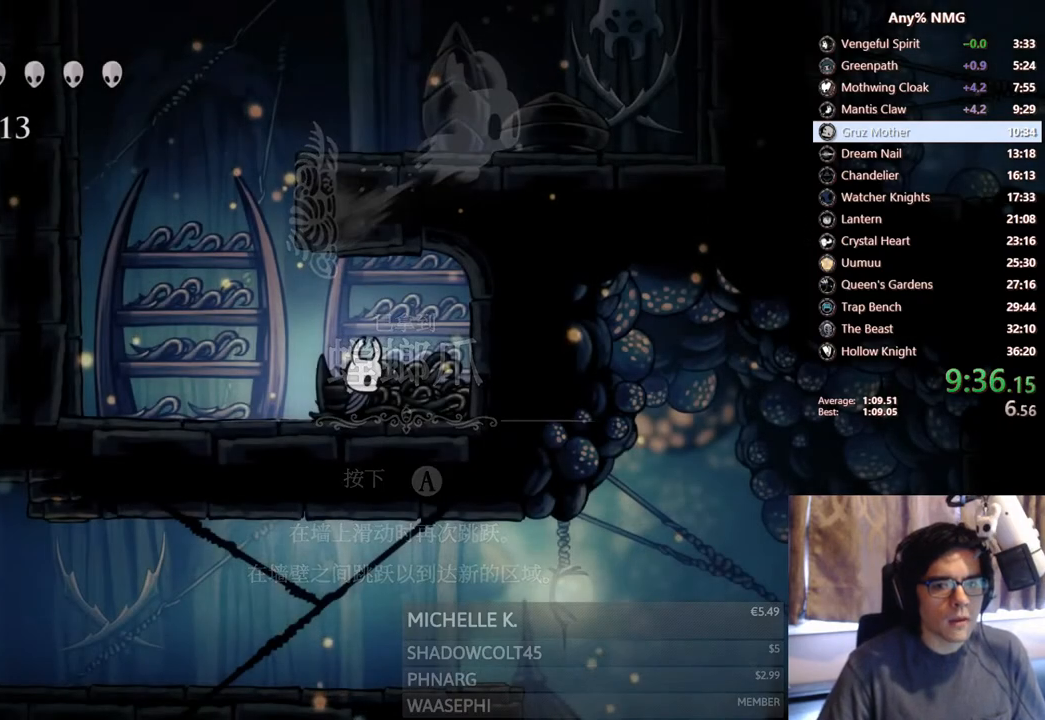
{"buttons": [], "left_stick": "center", "right_stick": "center", "events": [[33, "START", "down"], [100, "START", "up"], [150, "START", "down"], [200, "START", "up"], [250, "START", "down"], [300, "START", "up"], [367, "START", "down"], [400, "START", "up"], [450, "START", "down"], [483, "START", "up"]]}
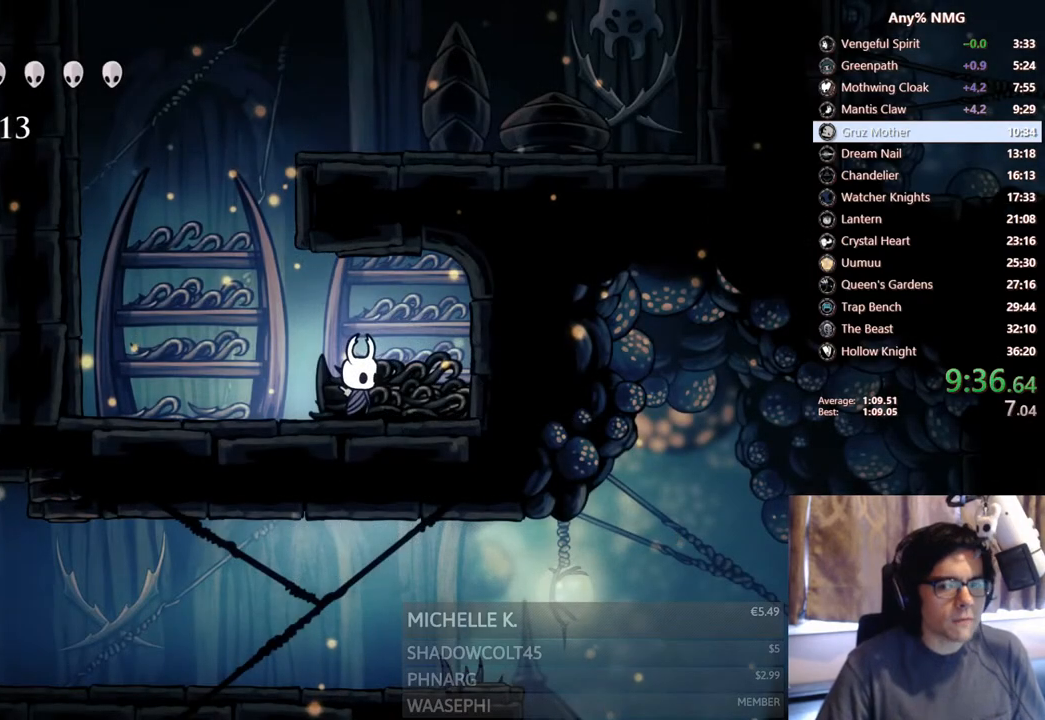
{"buttons": [], "left_stick": "center", "right_stick": "center", "events": [[233, "START", "down"], [367, "START", "up"]]}
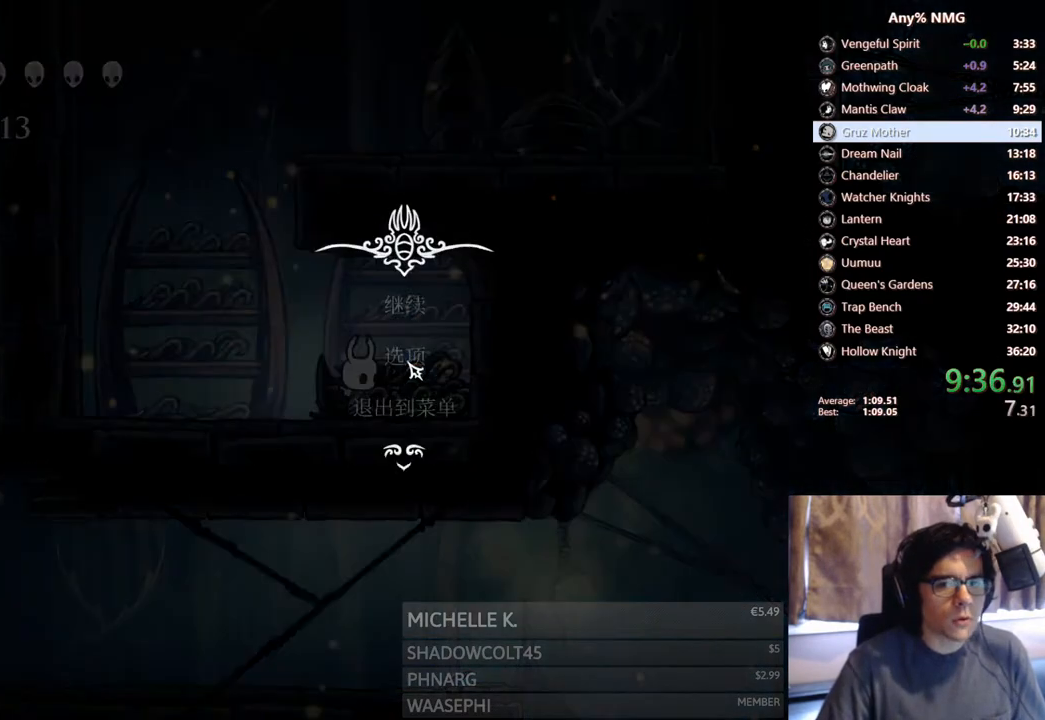
{"buttons": [], "left_stick": "center", "right_stick": "center", "events": [[217, "DPAD_DOWN", "down"], [267, "A", "down"], [350, "DPAD_DOWN", "up"], [450, "A", "up"]]}
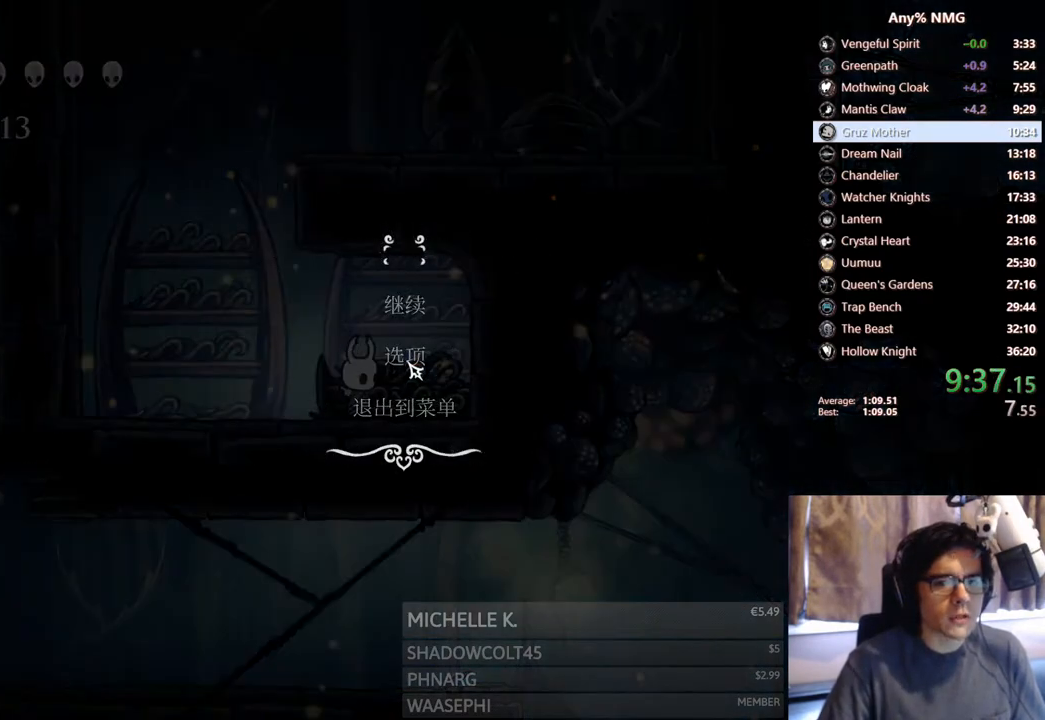
{"buttons": [], "left_stick": "center", "right_stick": "center", "events": []}
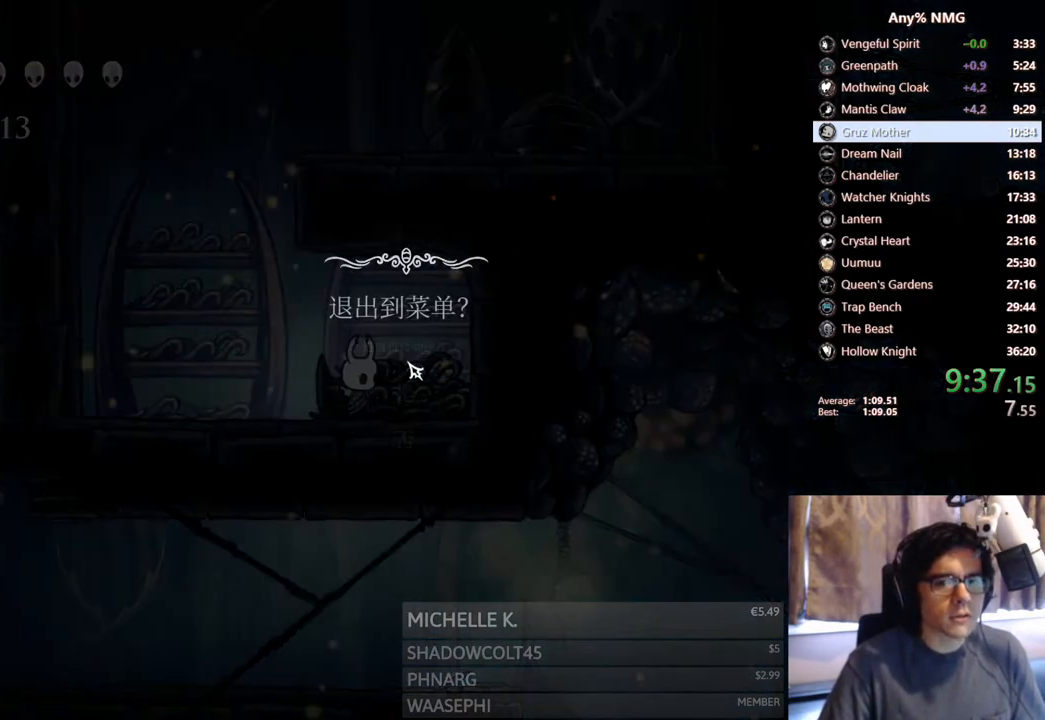
{"buttons": ["A"], "left_stick": "center", "right_stick": "center", "events": [[250, "DPAD_DOWN", "down"], [283, "A", "down"], [400, "DPAD_DOWN", "up"]]}
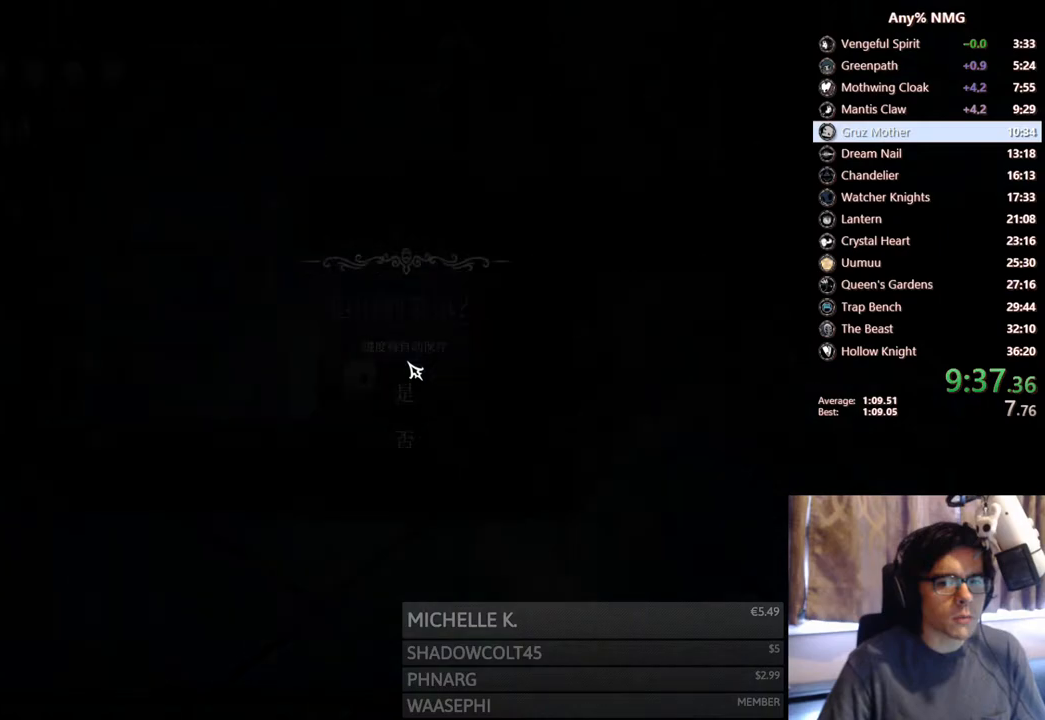
{"buttons": [], "left_stick": "center", "right_stick": "center", "events": [[50, "A", "up"]]}
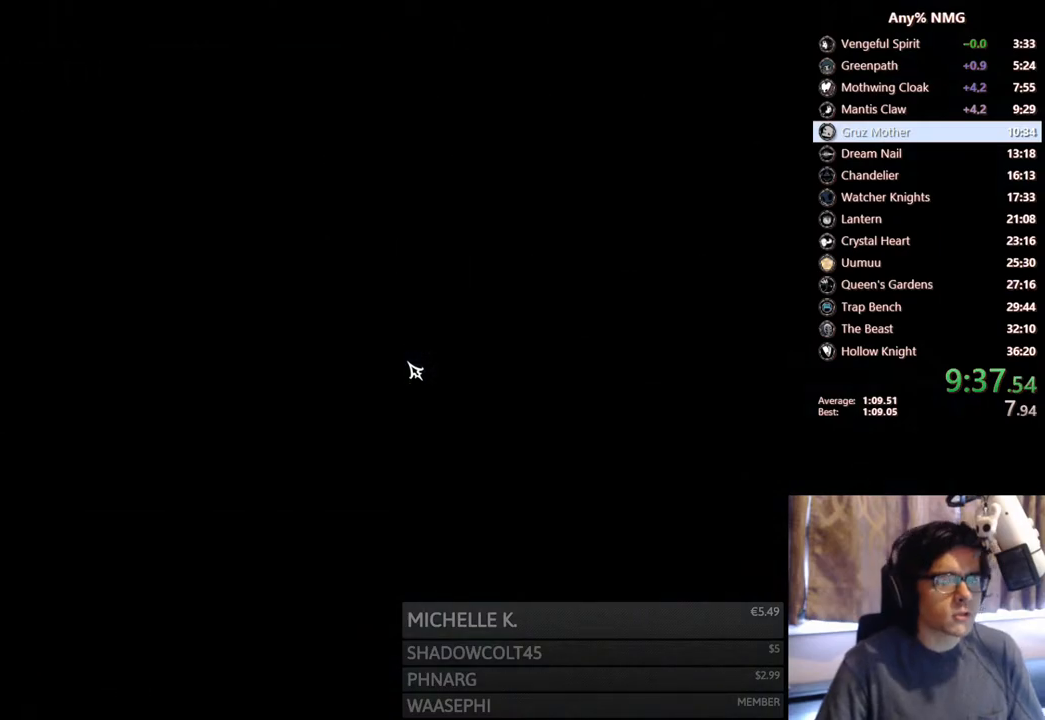
{"buttons": [], "left_stick": "center", "right_stick": "center", "events": []}
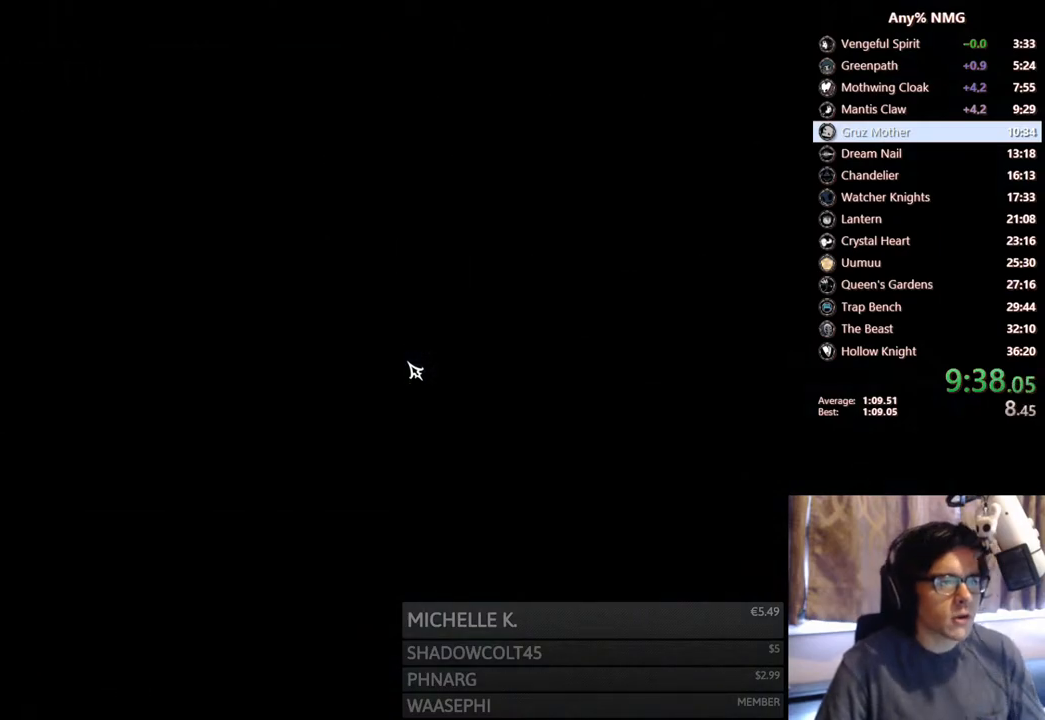
{"buttons": [], "left_stick": "center", "right_stick": "center", "events": []}
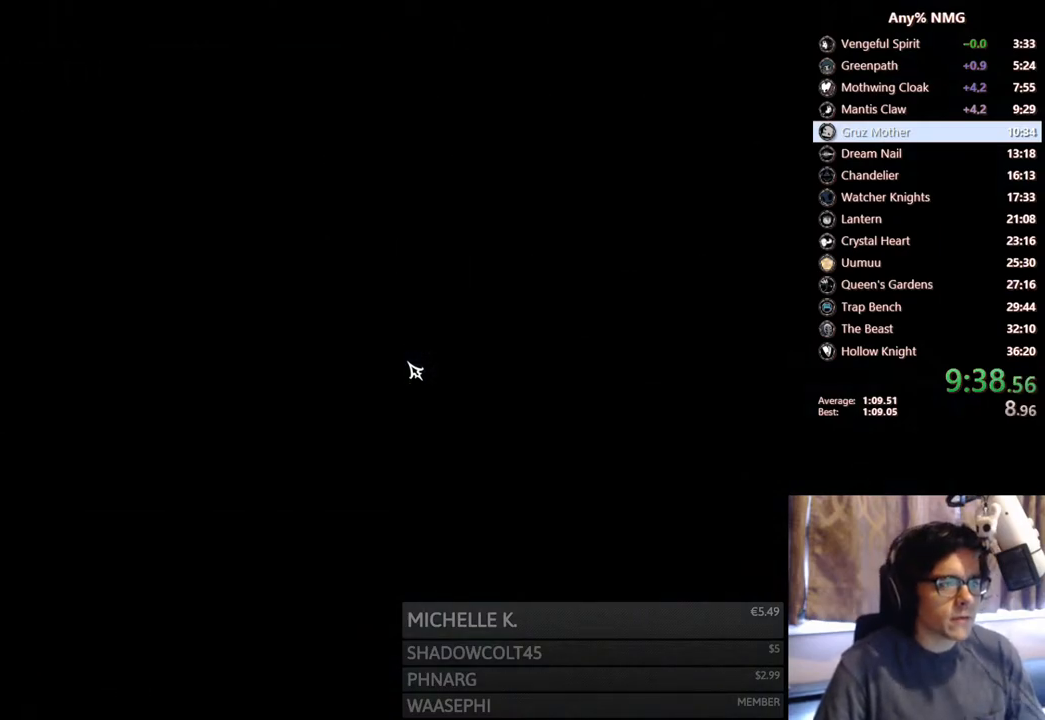
{"buttons": ["A"], "left_stick": "center", "right_stick": "center", "events": [[433, "left_stick", "right"], [467, "A", "down"], [500, "left_stick", "center"]]}
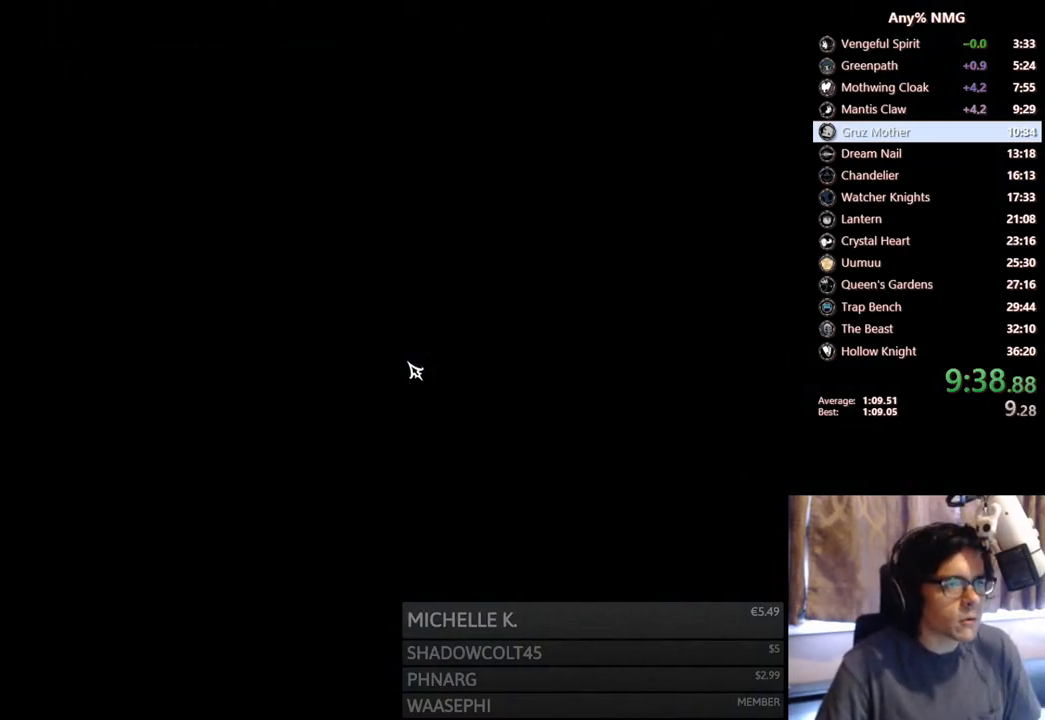
{"buttons": [], "left_stick": "center", "right_stick": "center", "events": [[117, "A", "up"], [200, "A", "down"], [350, "A", "up"]]}
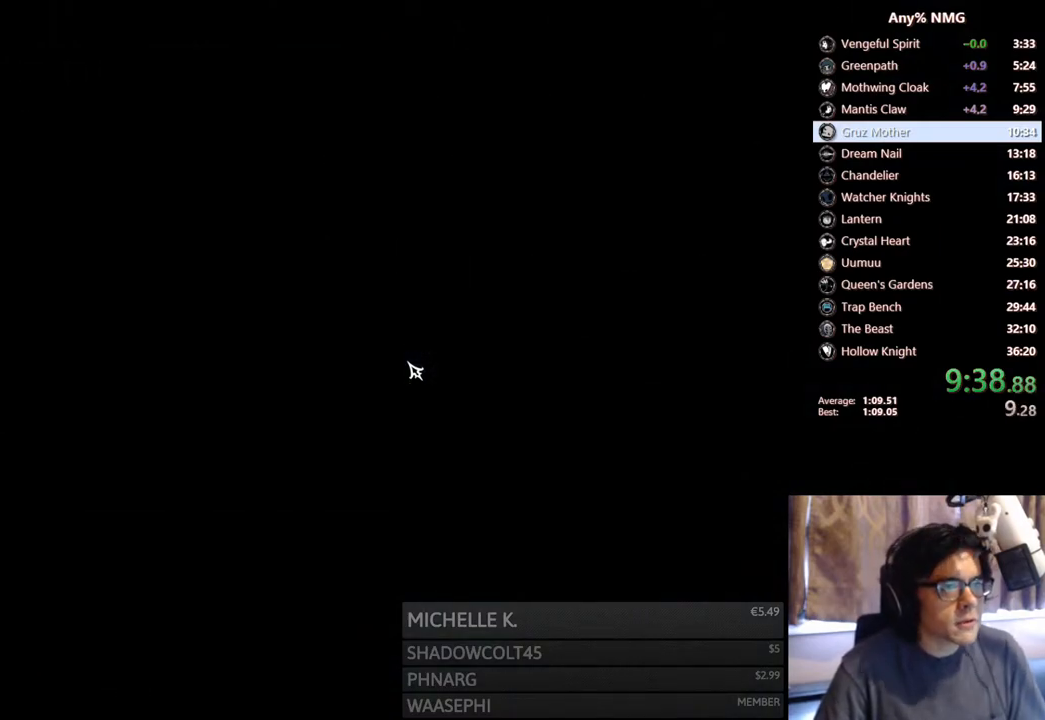
{"buttons": ["A"], "left_stick": "center", "right_stick": "center", "events": [[50, "A", "down"], [167, "A", "up"], [300, "A", "down"], [367, "A", "up"], [450, "A", "down"]]}
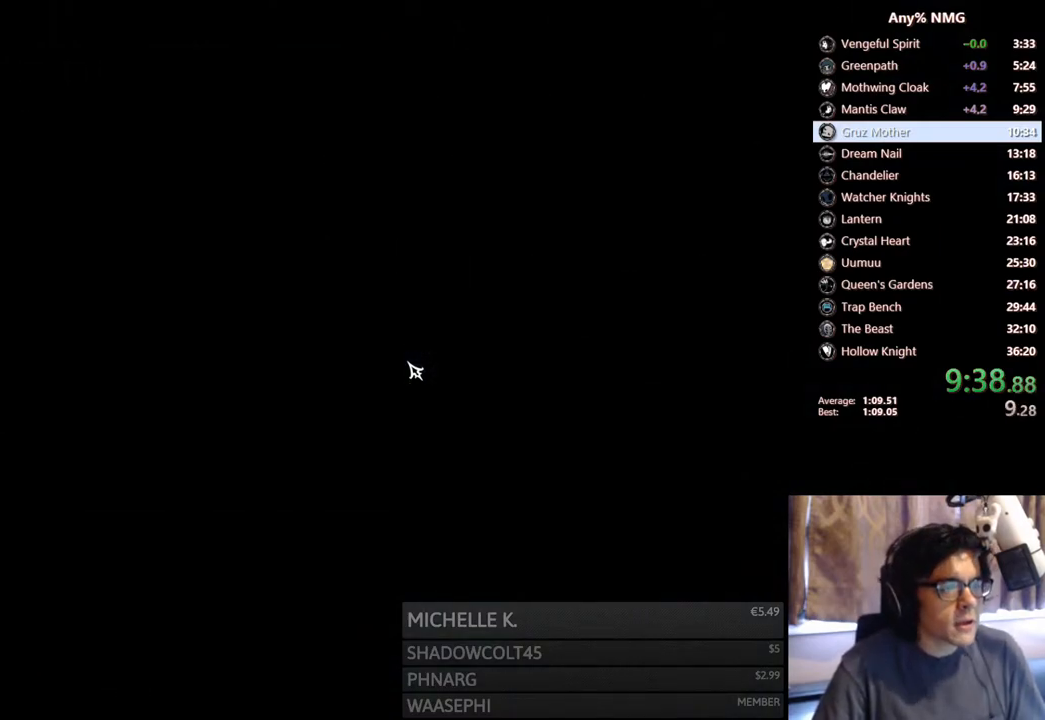
{"buttons": [], "left_stick": "center", "right_stick": "center", "events": [[17, "A", "up"], [83, "A", "down"], [133, "A", "up"], [200, "A", "down"], [250, "A", "up"], [317, "A", "down"], [367, "A", "up"], [467, "A", "down"], [483, "A", "up"]]}
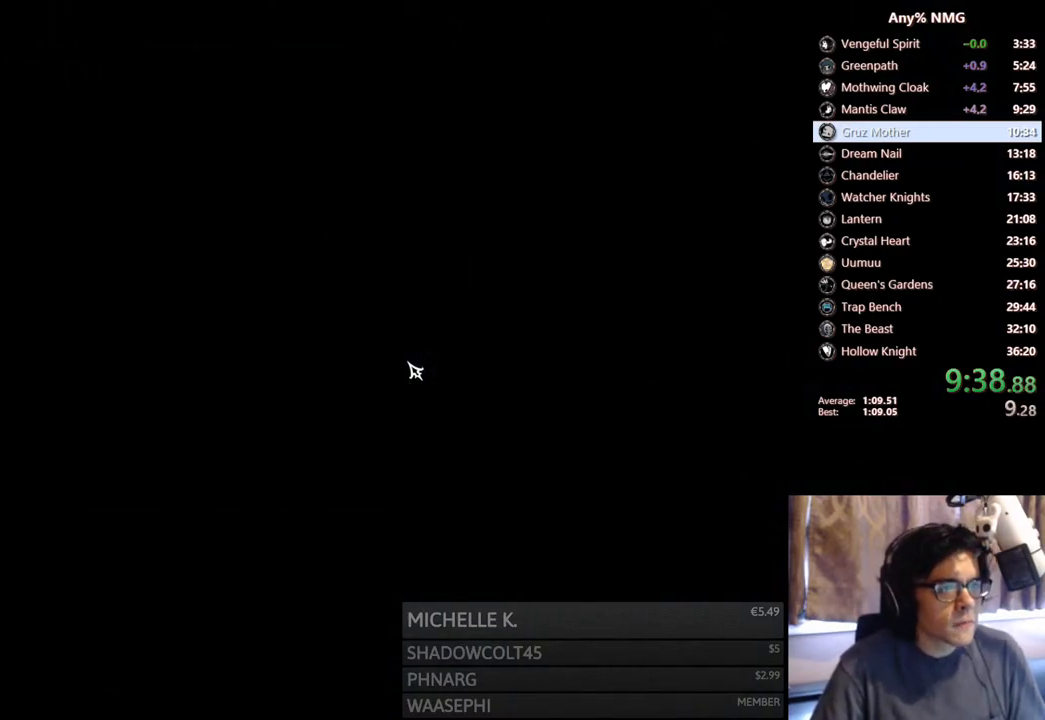
{"buttons": [], "left_stick": "center", "right_stick": "center", "events": [[67, "A", "down"], [100, "A", "up"], [167, "A", "down"], [200, "A", "up"], [250, "A", "down"], [300, "A", "up"], [350, "A", "down"], [400, "A", "up"], [467, "A", "down"], [500, "A", "up"]]}
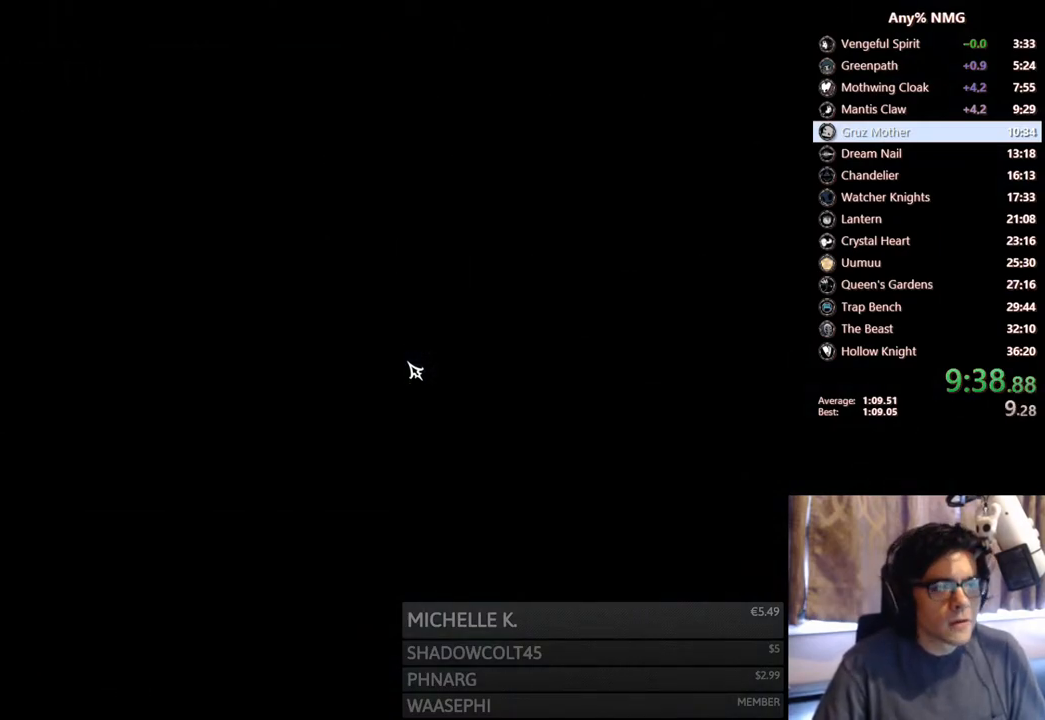
{"buttons": [], "left_stick": "center", "right_stick": "center", "events": [[67, "A", "down"], [100, "A", "up"], [167, "A", "down"], [183, "A", "up"], [250, "A", "down"], [300, "A", "up"], [367, "A", "down"], [400, "A", "up"], [467, "A", "down"], [500, "A", "up"]]}
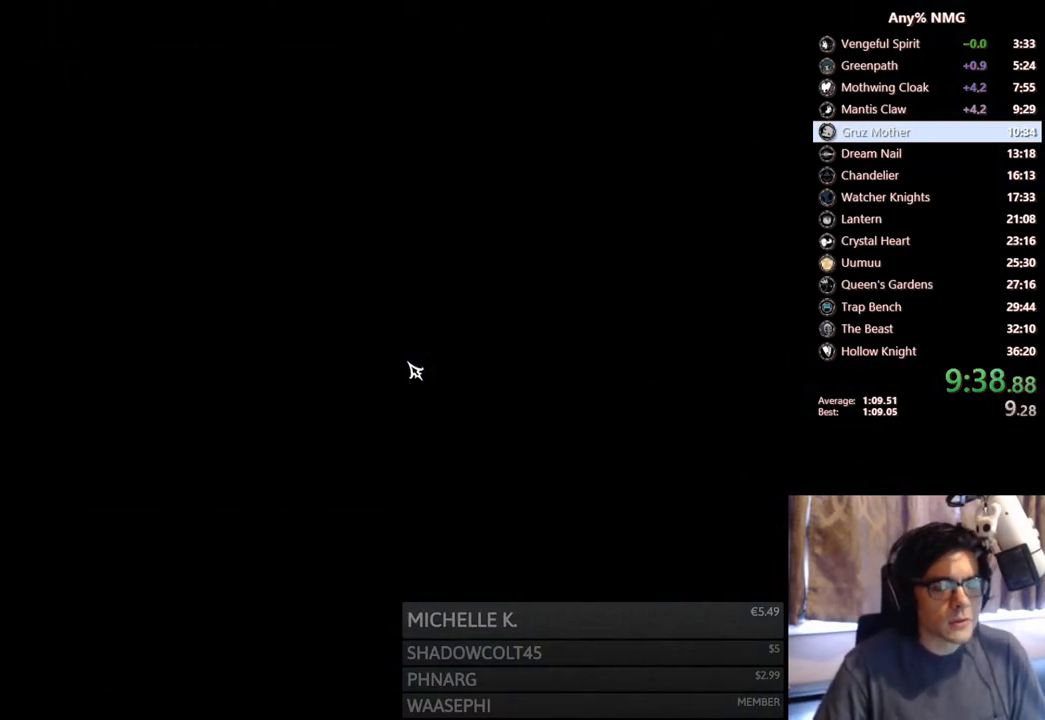
{"buttons": [], "left_stick": "center", "right_stick": "center", "events": [[50, "A", "down"], [150, "A", "up"], [233, "A", "down"], [367, "A", "up"], [433, "A", "down"], [500, "A", "up"]]}
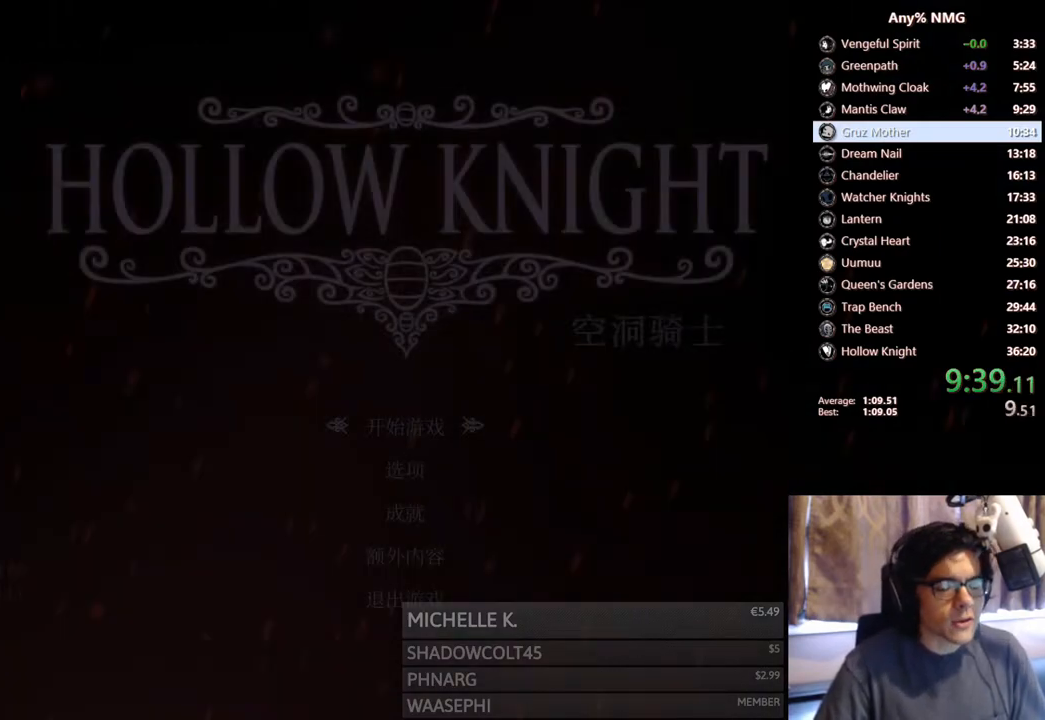
{"buttons": ["A"], "left_stick": "center", "right_stick": "center", "events": [[50, "A", "down"], [83, "A", "up"], [133, "A", "down"], [167, "A", "up"], [383, "A", "down"], [417, "A", "up"], [483, "A", "down"]]}
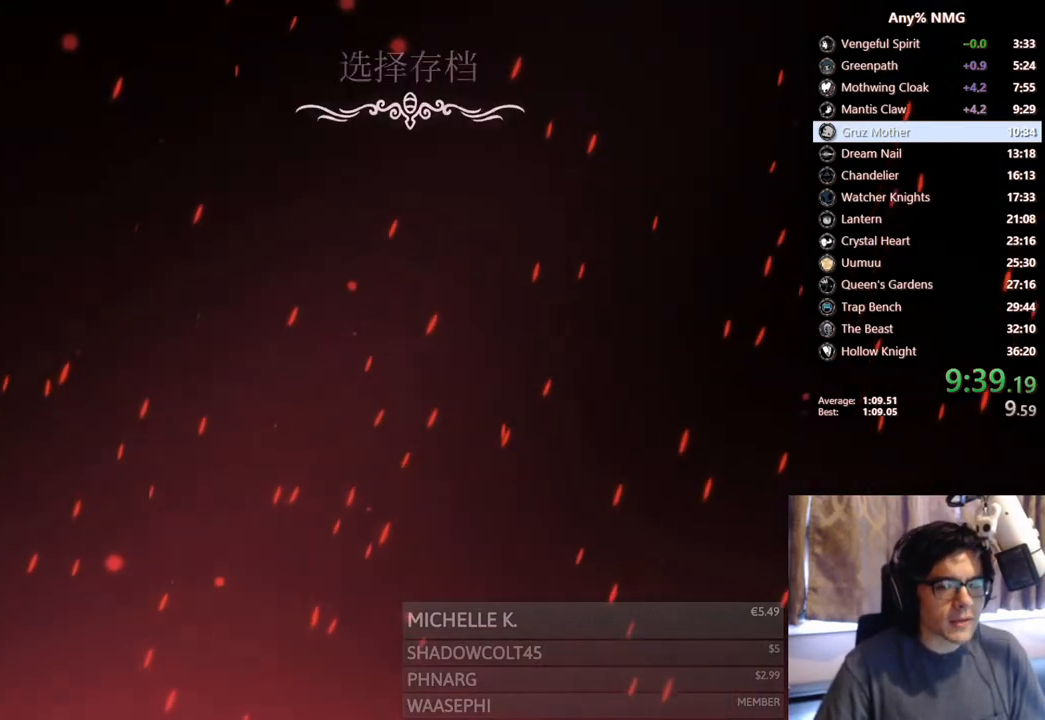
{"buttons": ["A"], "left_stick": "center", "right_stick": "center", "events": [[17, "A", "up"], [283, "A", "down"], [367, "A", "up"], [467, "A", "down"]]}
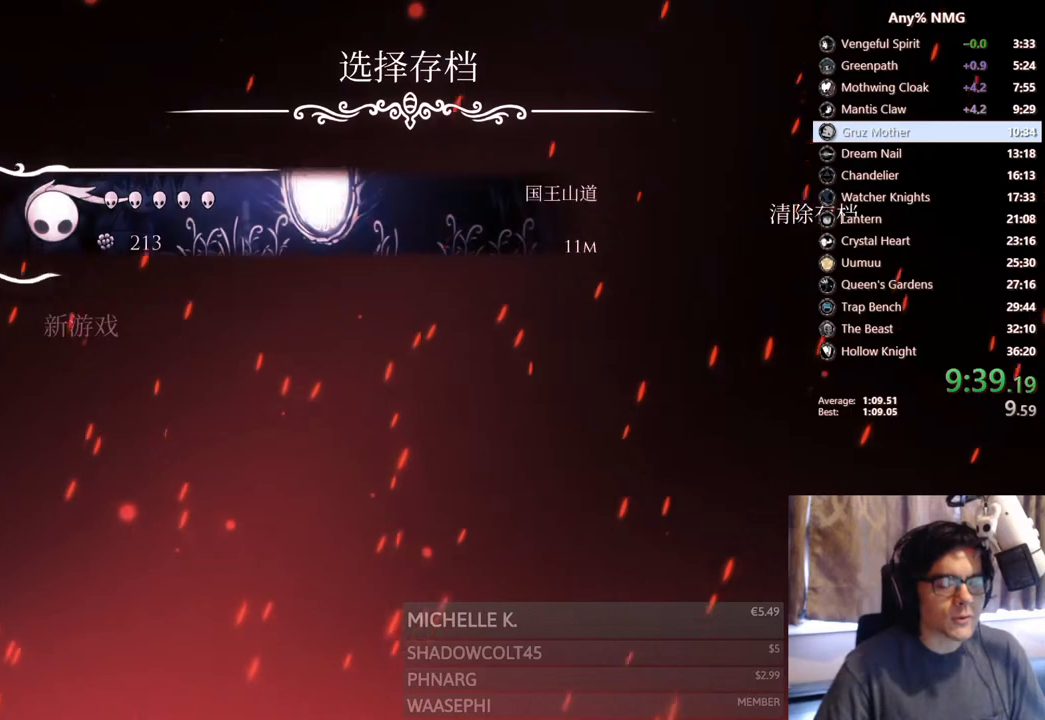
{"buttons": [], "left_stick": "center", "right_stick": "center", "events": [[50, "A", "up"], [167, "A", "down"], [233, "A", "up"], [333, "A", "down"], [367, "A", "up"], [450, "A", "down"], [467, "A", "up"]]}